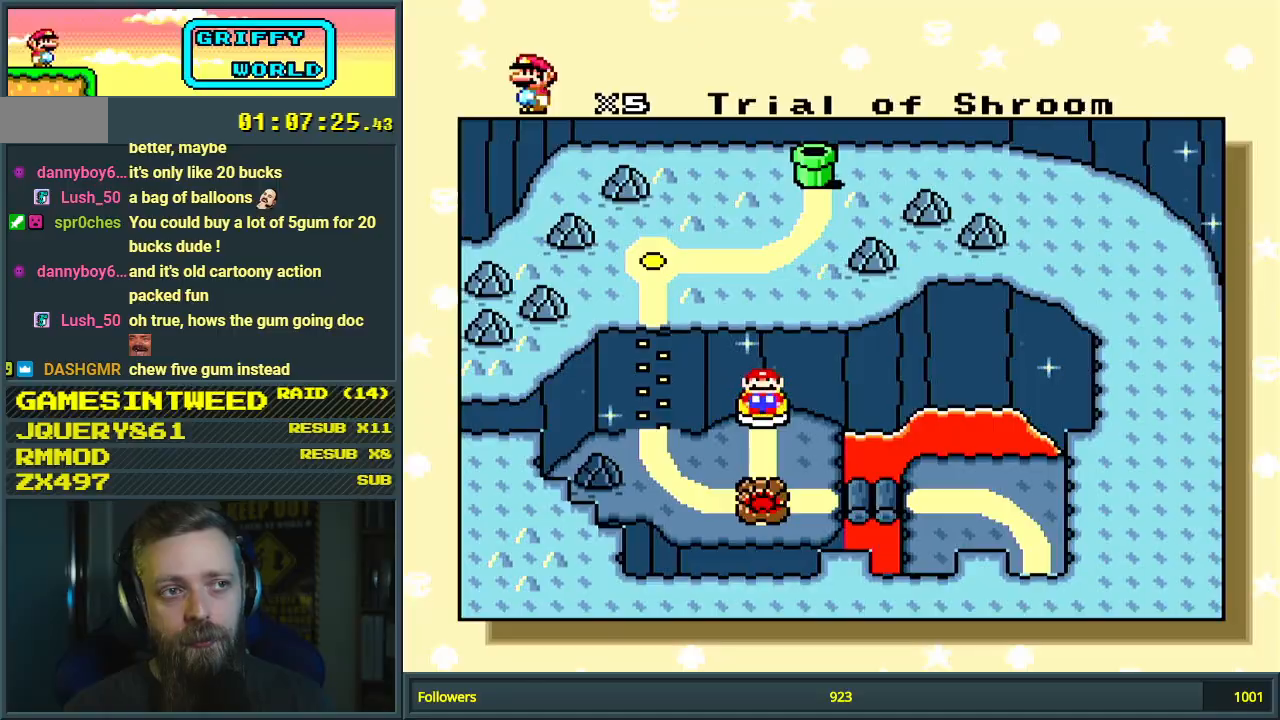
Gameplay with a controller (Nintendo layout); each line is a JSON object with the inputs held at the frame after it. "events" lists button and stick changes between this image and that frame as [ms after this image, input, new state], when the widget could be followed in between. Not read: L3 R3.
{"buttons": [], "events": []}
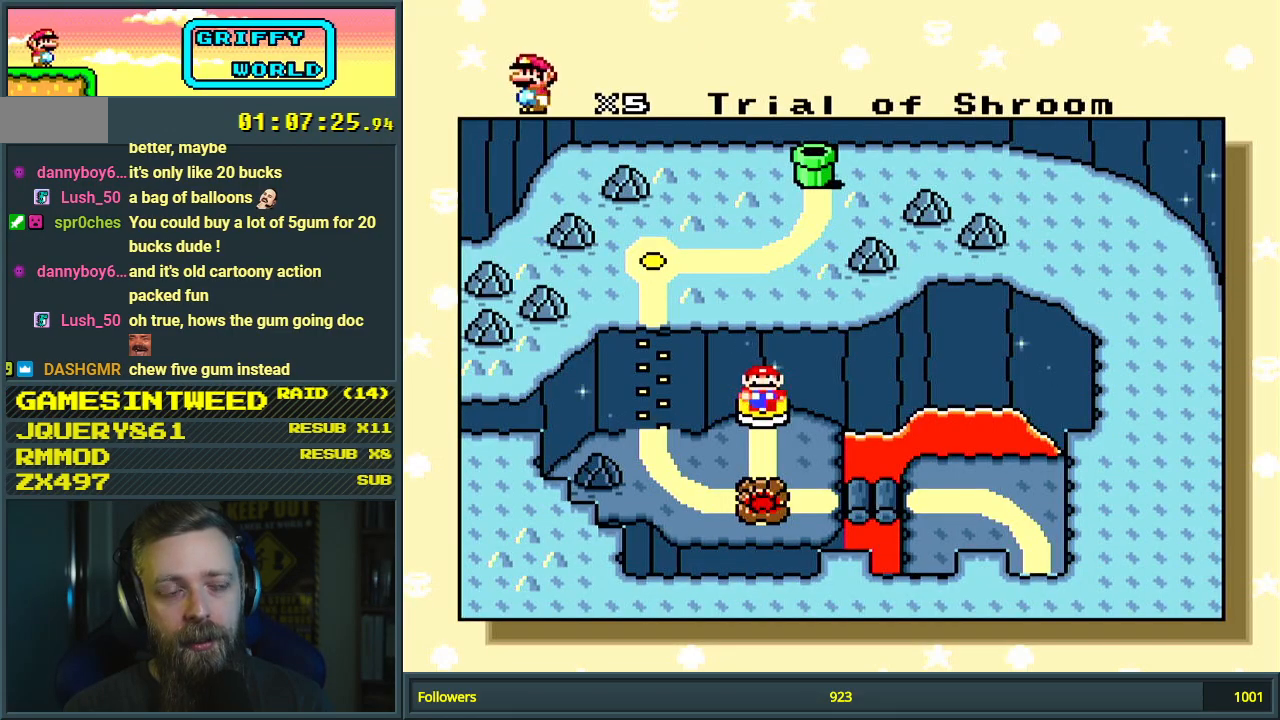
{"buttons": [], "events": []}
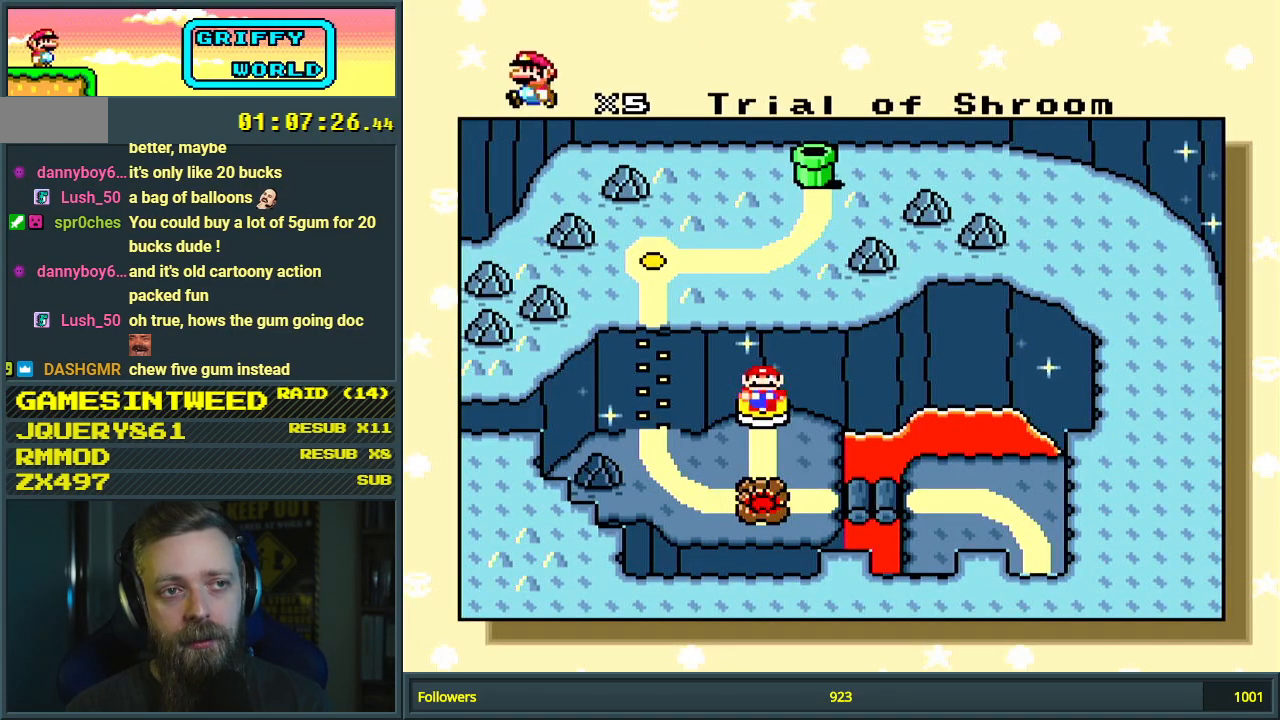
{"buttons": [], "events": [[33, "A", "down"], [333, "A", "up"]]}
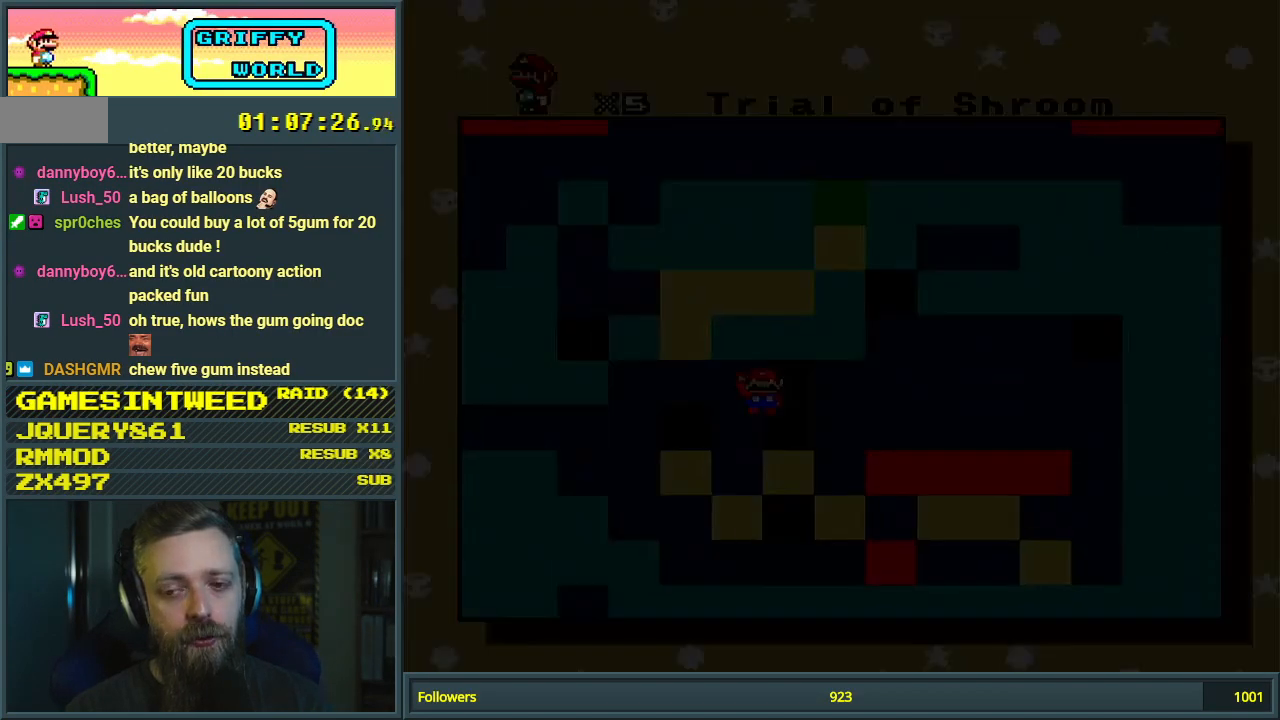
{"buttons": [], "events": []}
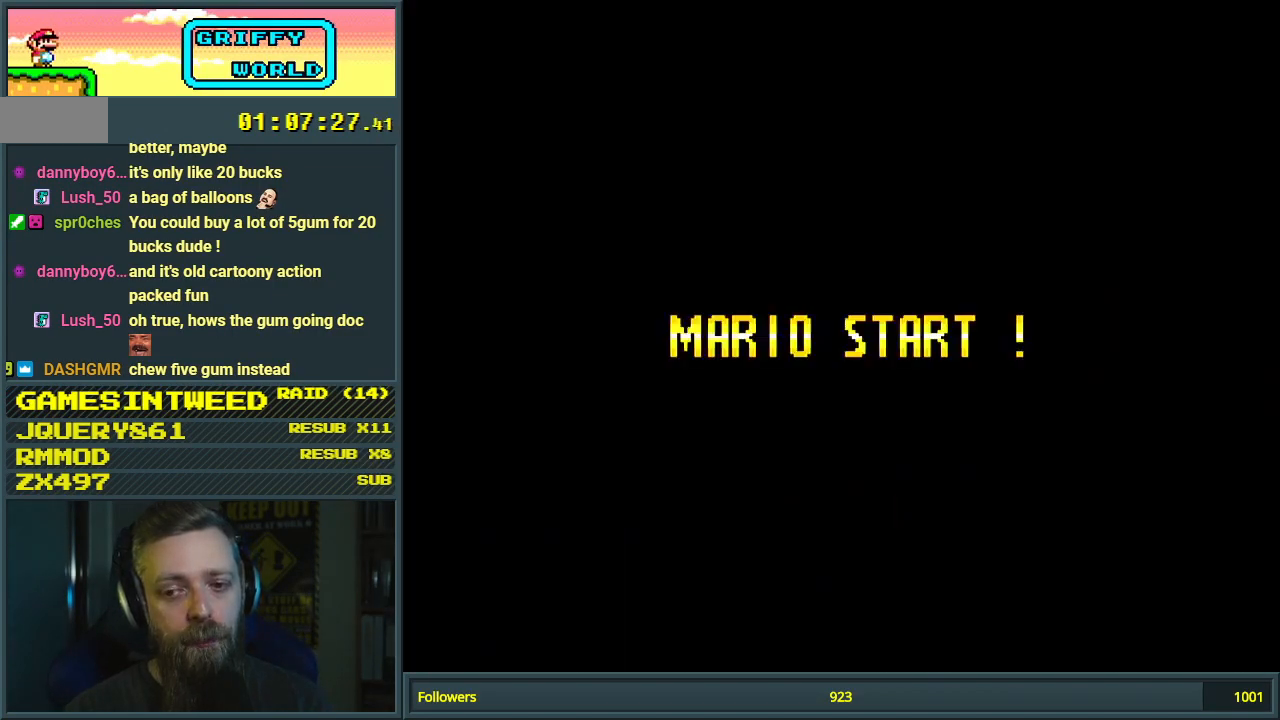
{"buttons": [], "events": []}
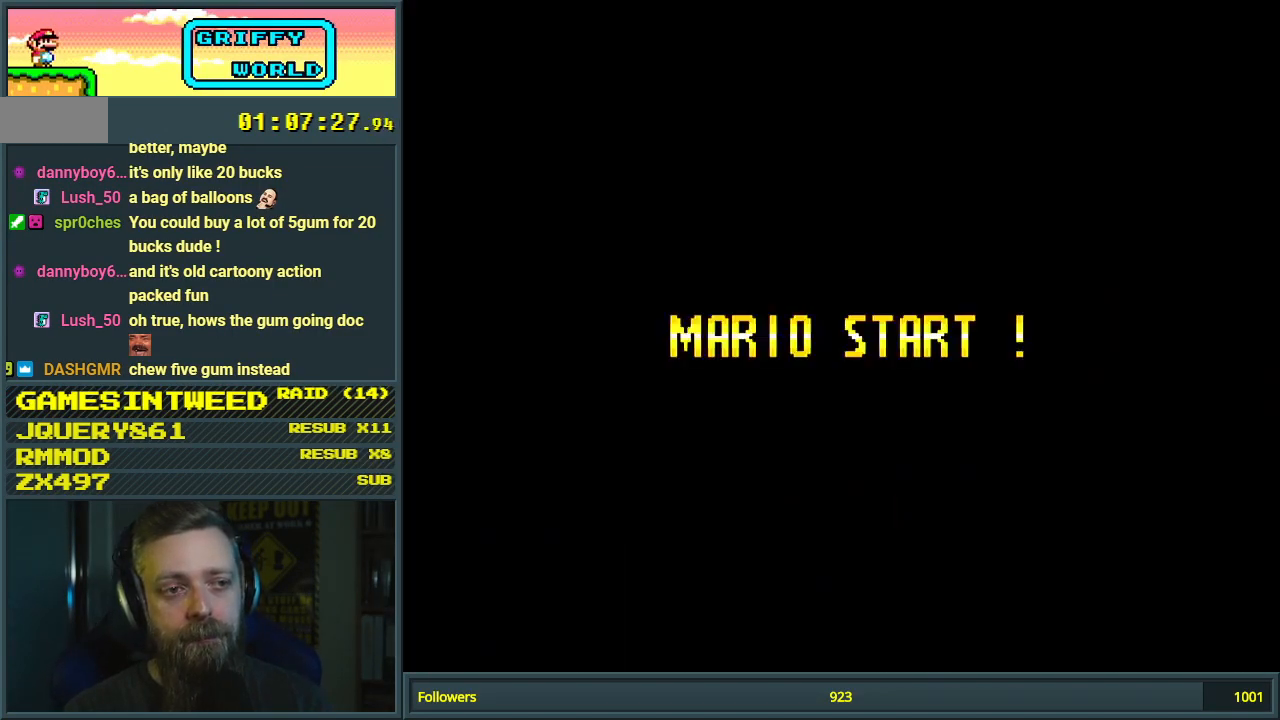
{"buttons": [], "events": []}
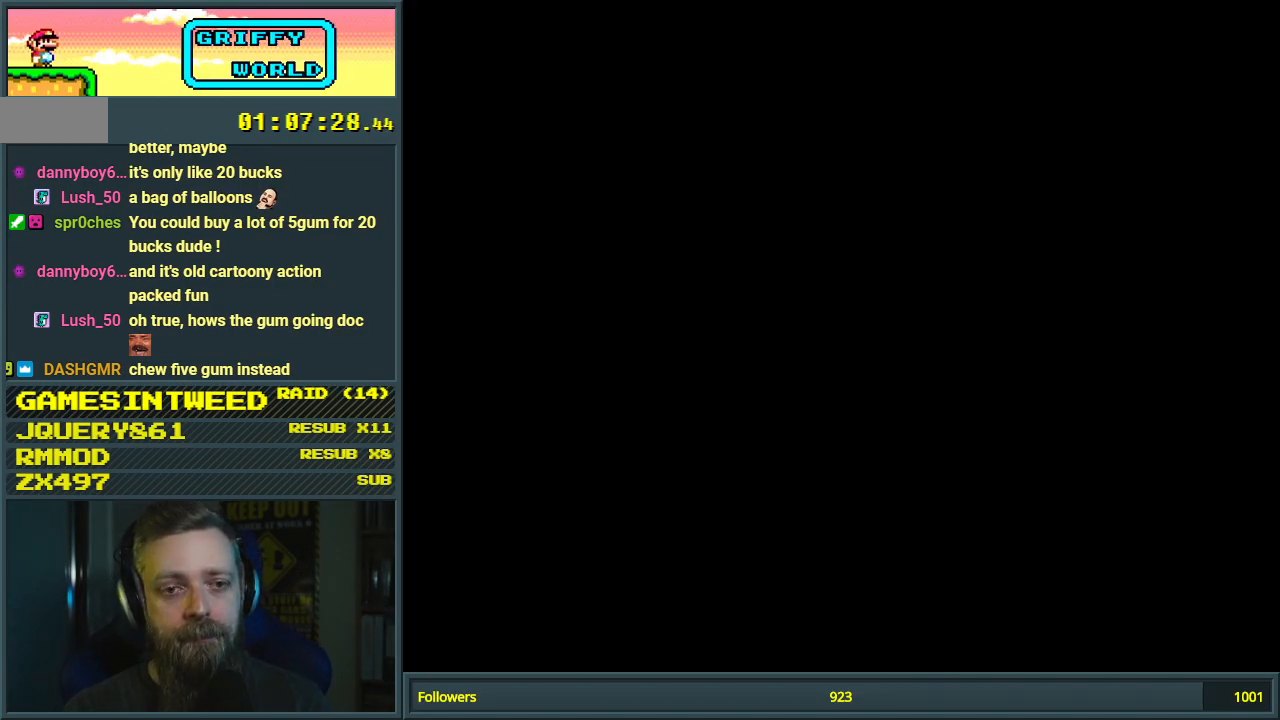
{"buttons": [], "events": []}
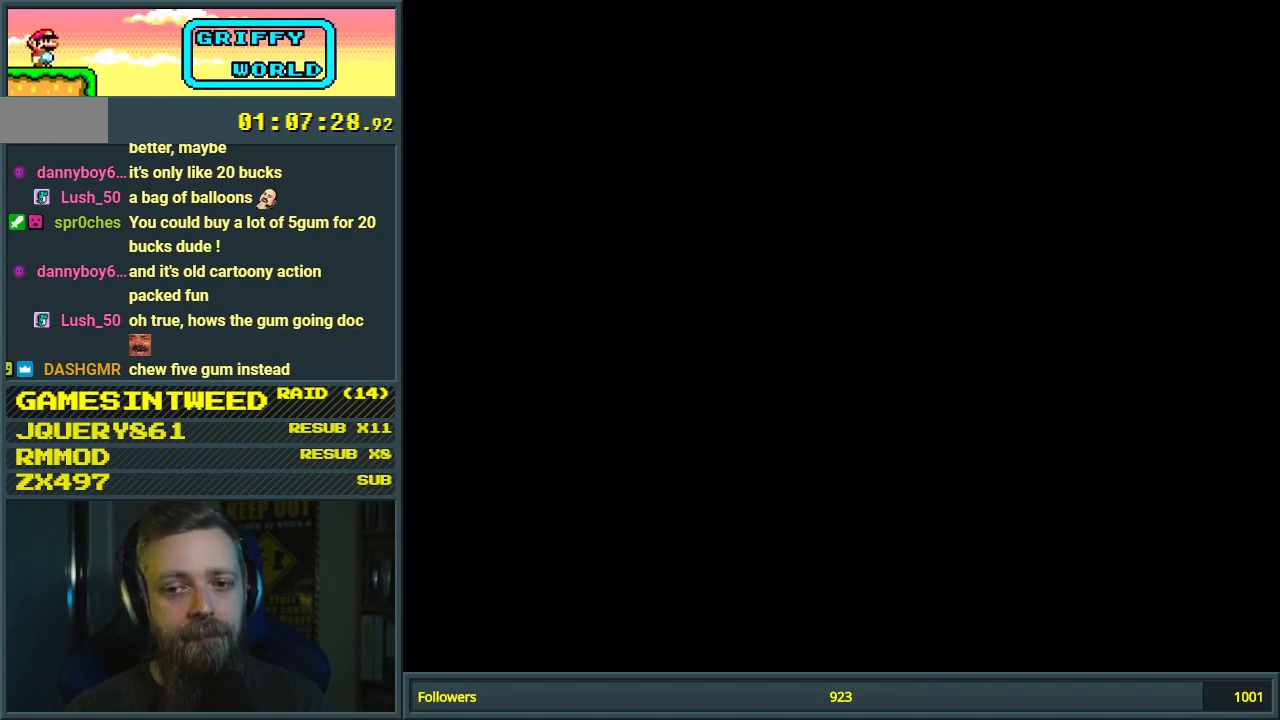
{"buttons": [], "events": []}
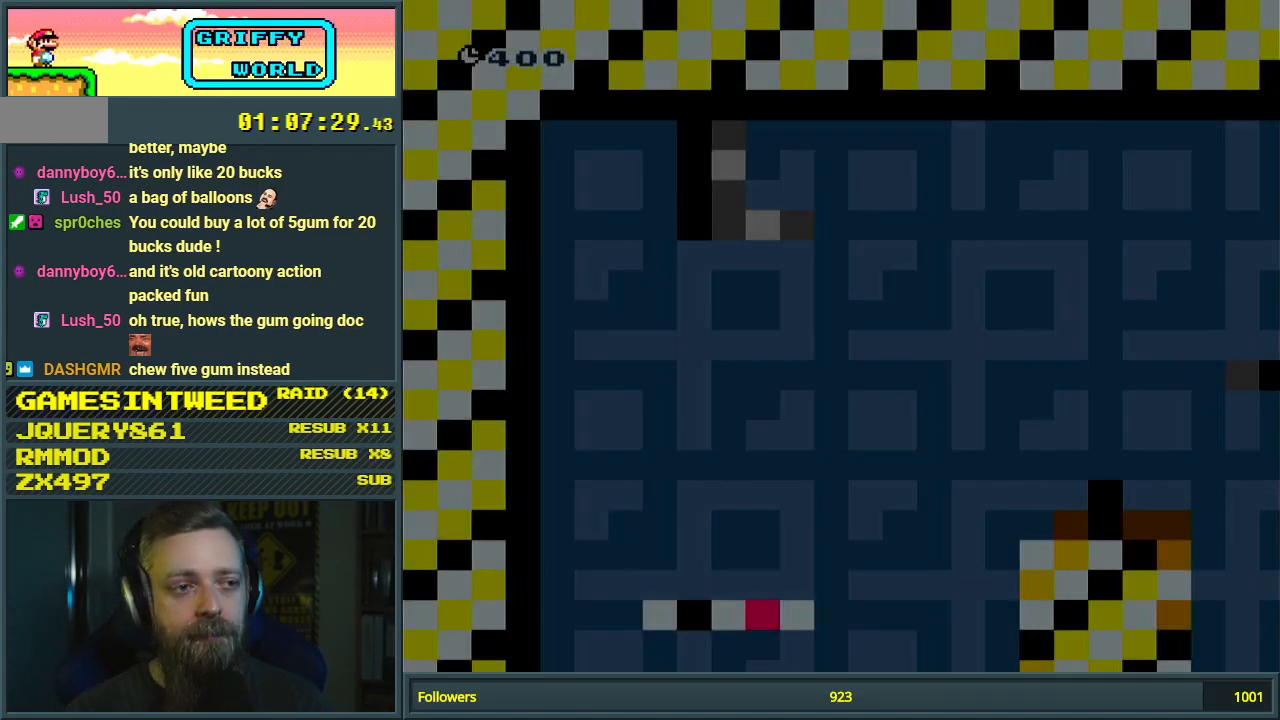
{"buttons": ["Y"], "events": [[200, "Y", "down"]]}
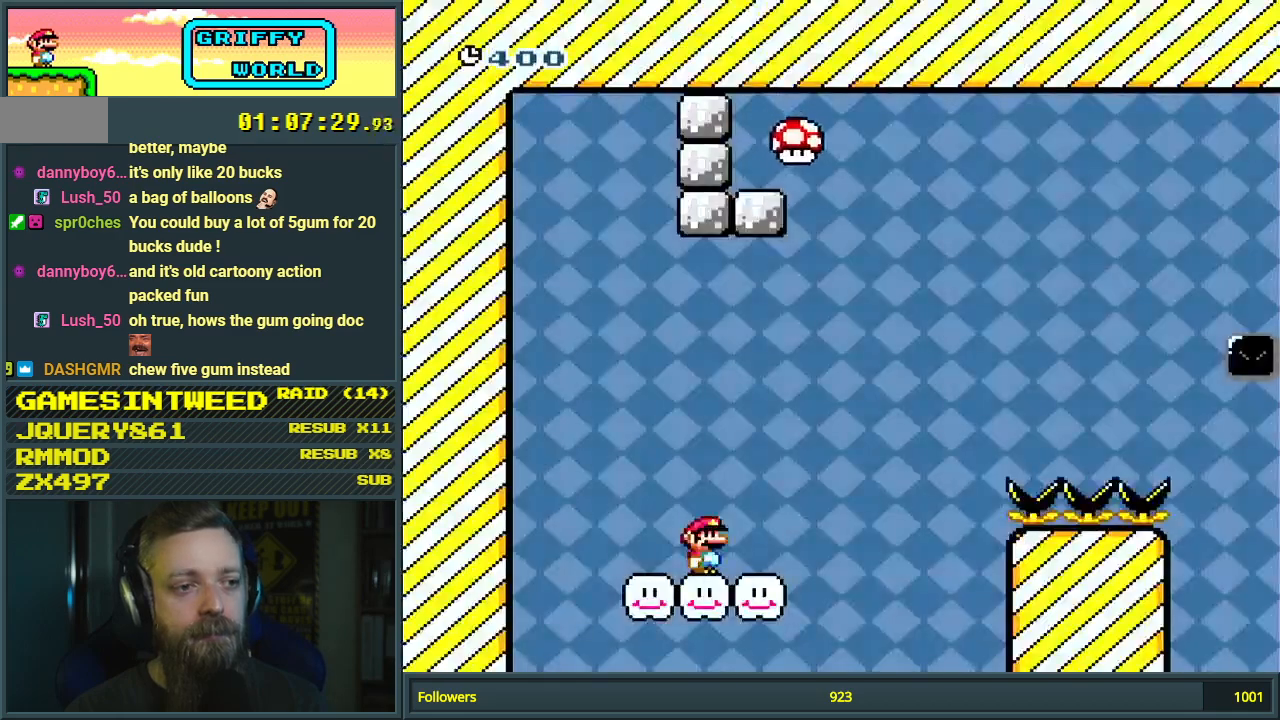
{"buttons": ["Y", "DPAD_RIGHT"], "events": [[33, "DPAD_RIGHT", "down"], [117, "DPAD_RIGHT", "up"], [250, "DPAD_RIGHT", "down"]]}
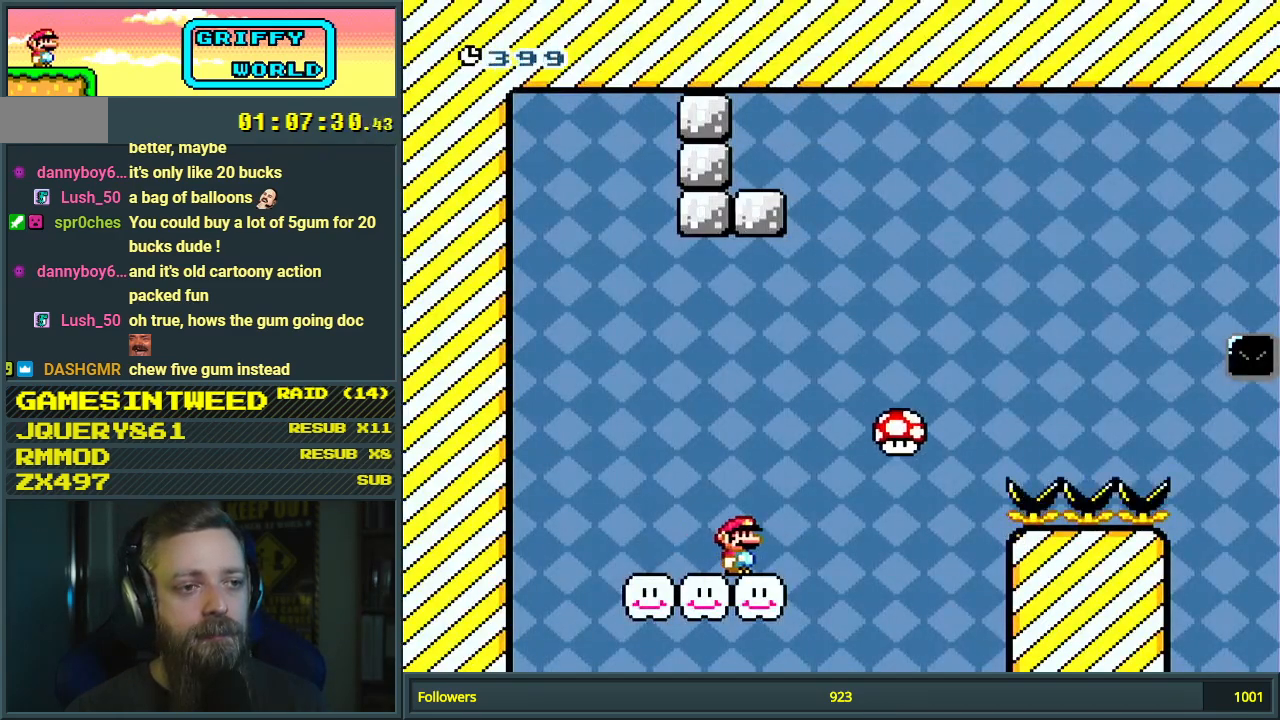
{"buttons": ["Y"], "events": [[67, "B", "down"], [117, "B", "up"], [117, "DPAD_RIGHT", "up"]]}
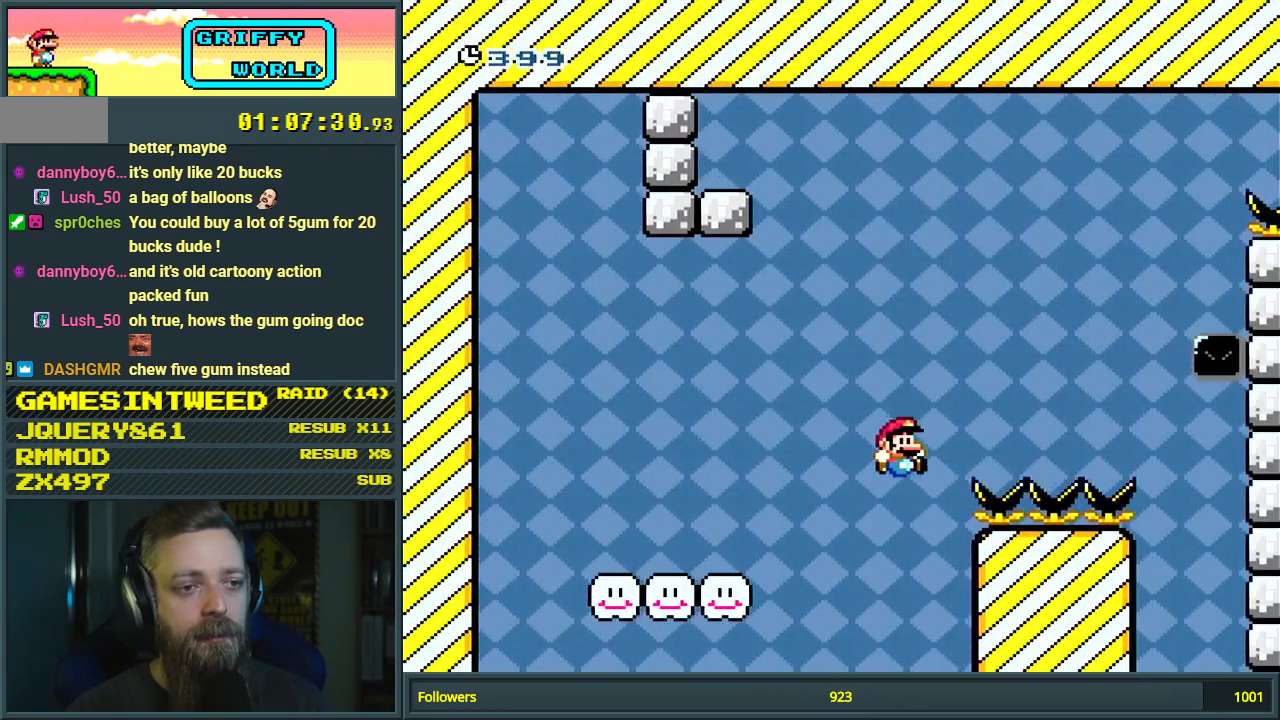
{"buttons": ["A"], "events": [[67, "Y", "up"], [500, "A", "down"]]}
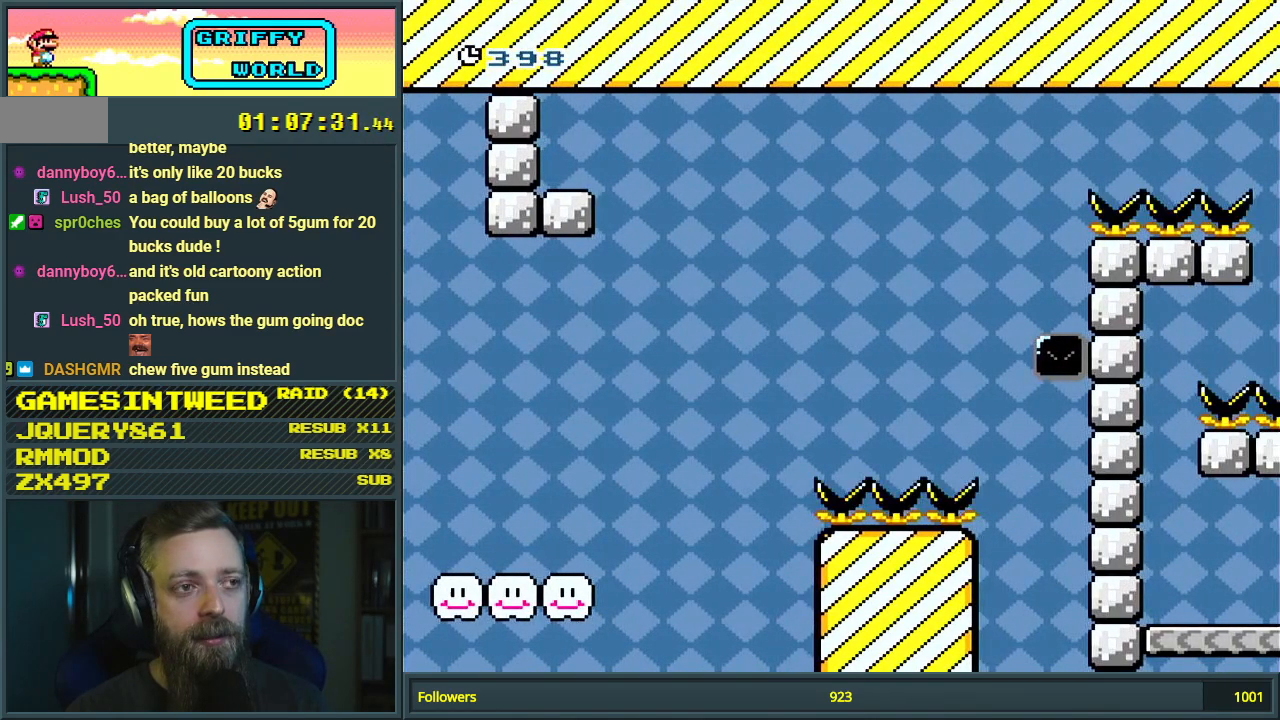
{"buttons": [], "events": [[100, "A", "up"], [200, "A", "down"], [283, "A", "up"], [367, "A", "down"], [467, "A", "up"]]}
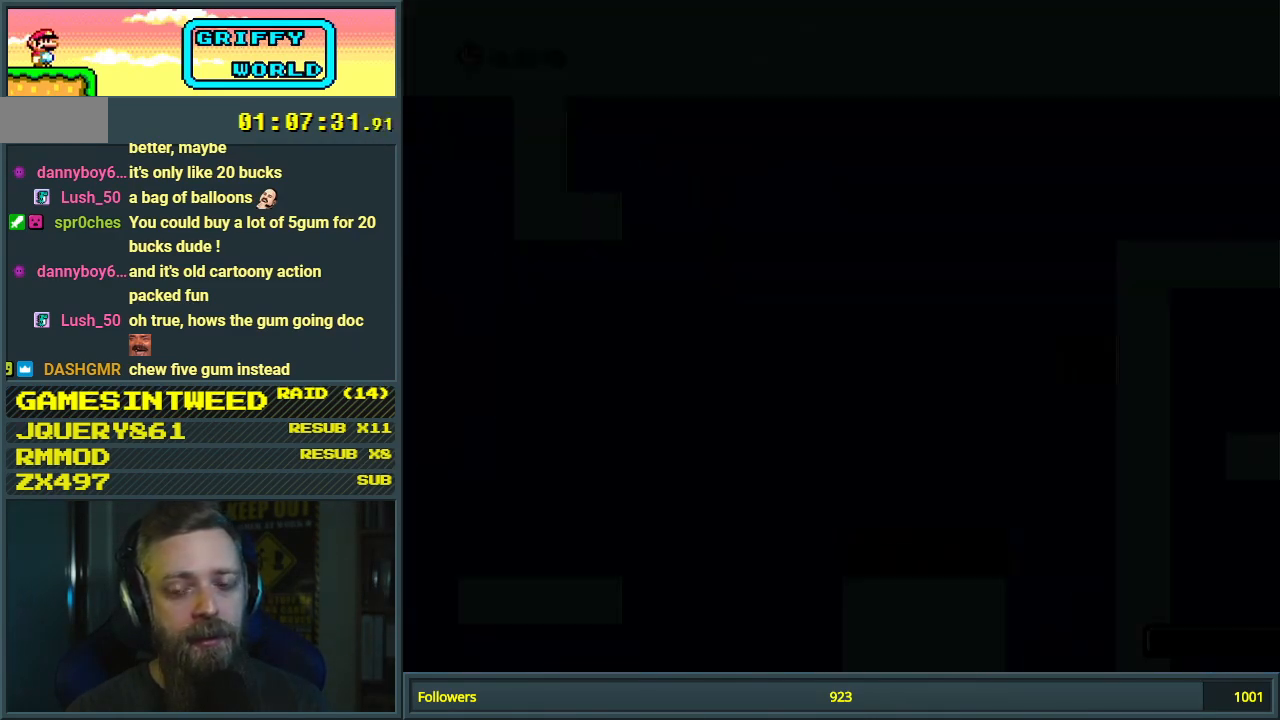
{"buttons": [], "events": []}
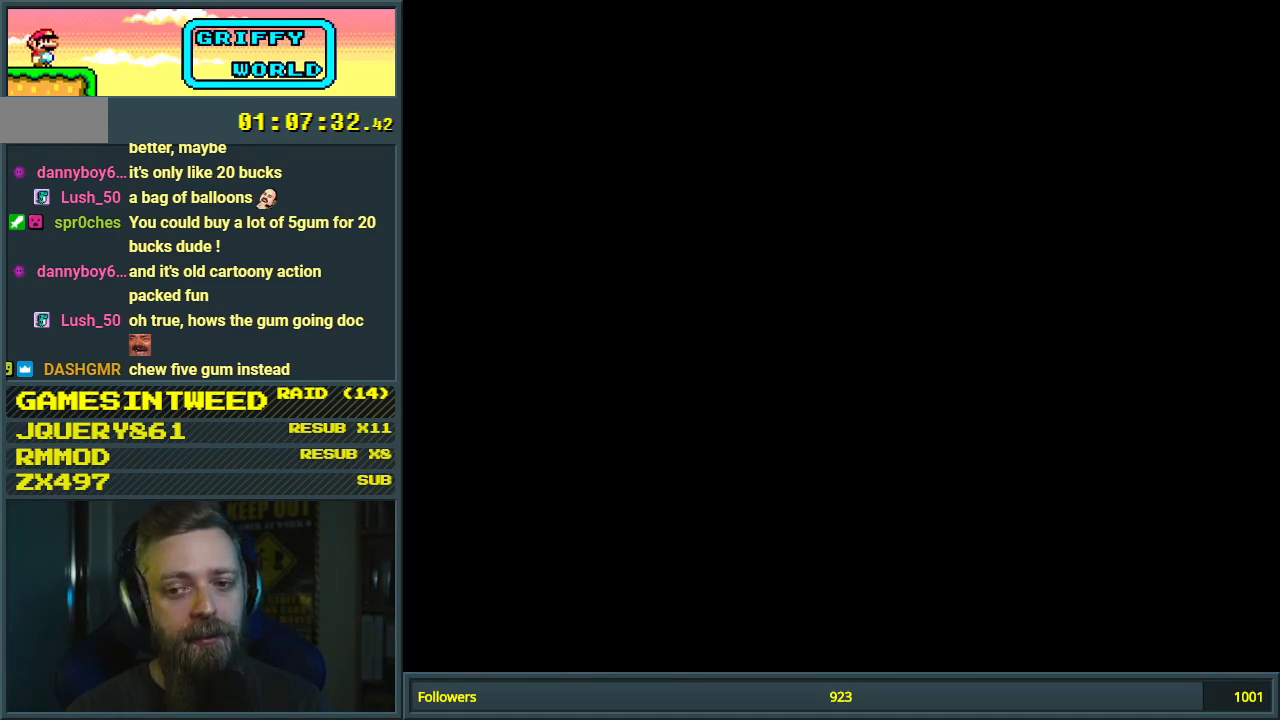
{"buttons": [], "events": []}
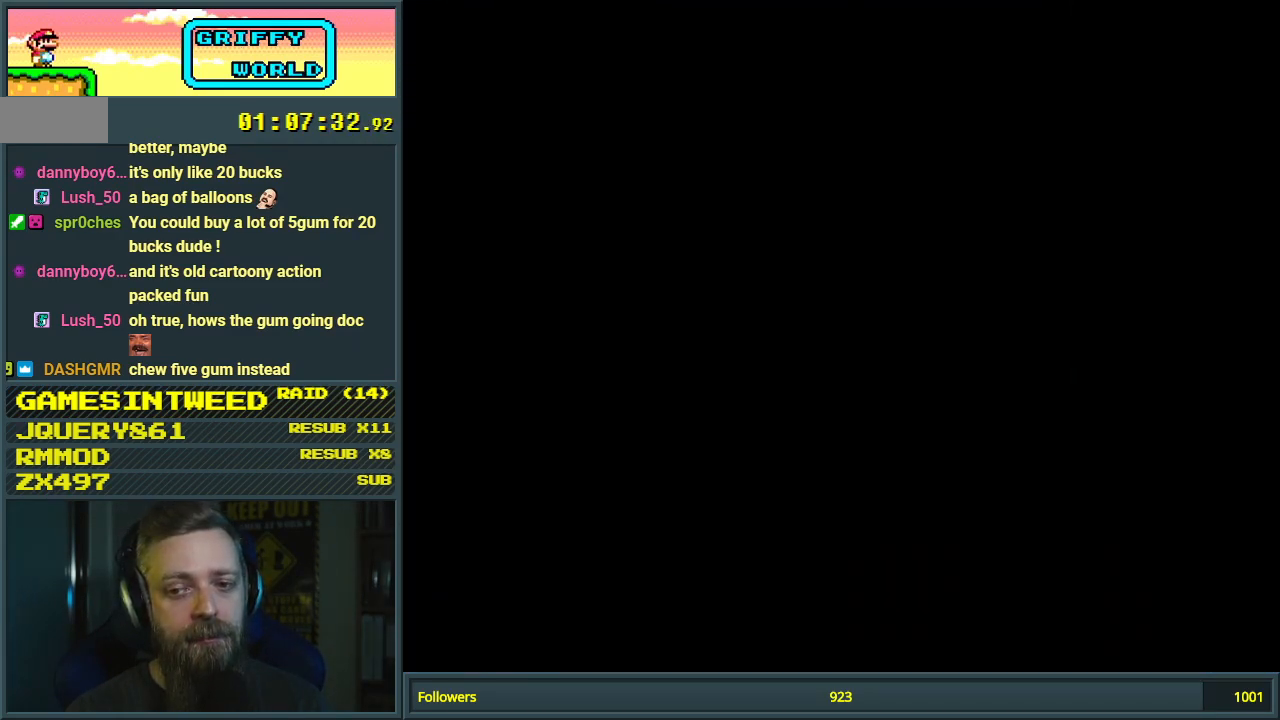
{"buttons": ["Y"], "events": [[450, "Y", "down"]]}
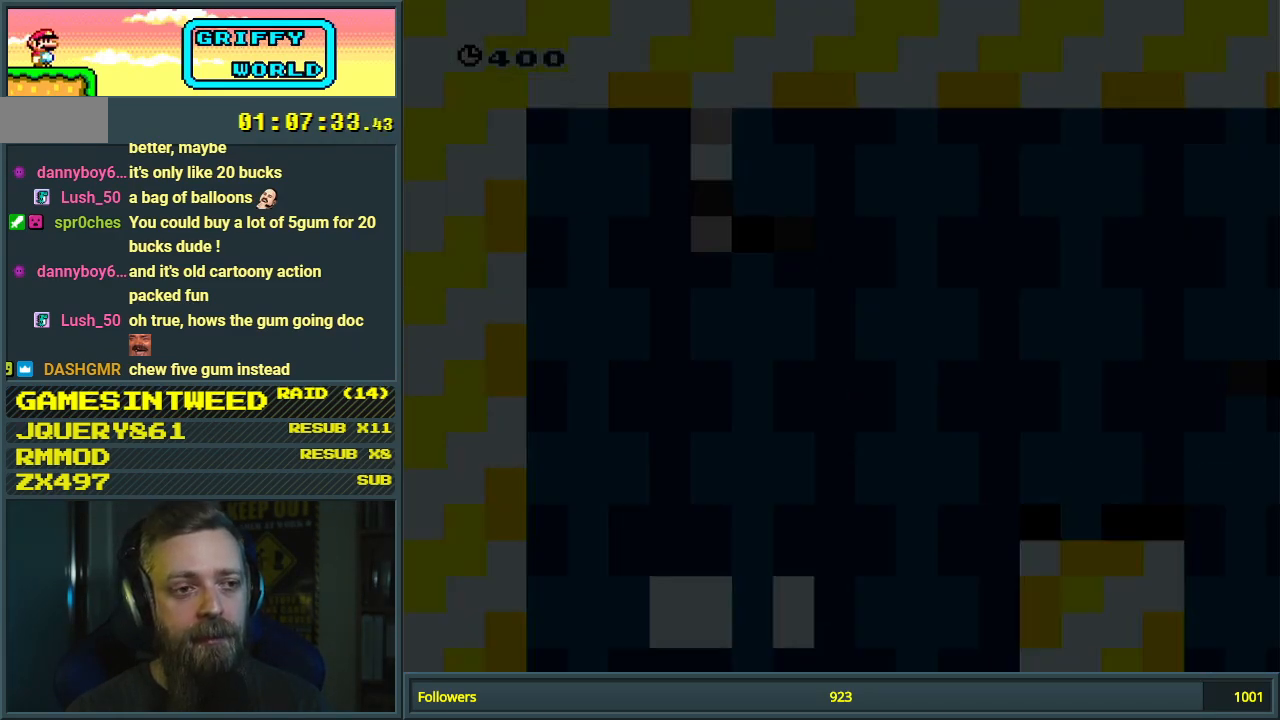
{"buttons": ["Y", "DPAD_RIGHT"], "events": [[117, "DPAD_RIGHT", "down"]]}
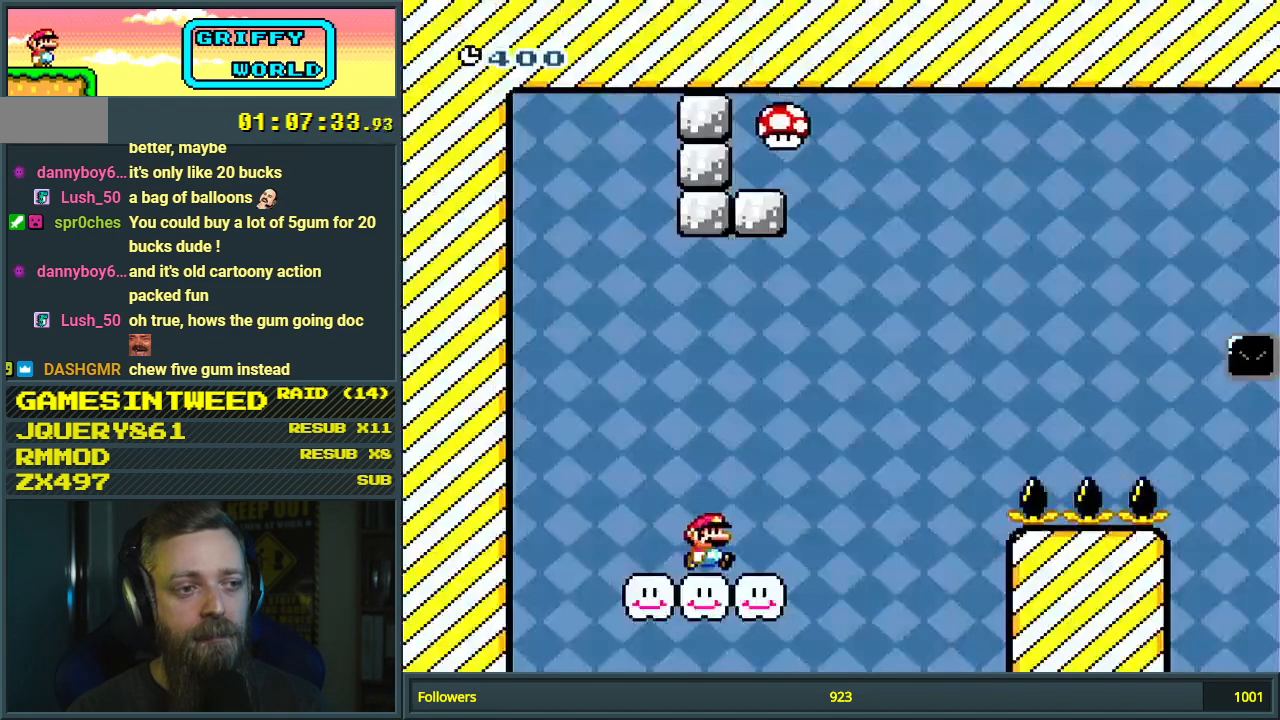
{"buttons": ["B", "Y", "DPAD_RIGHT"], "events": [[167, "B", "down"], [350, "DPAD_RIGHT", "up"], [500, "DPAD_RIGHT", "down"]]}
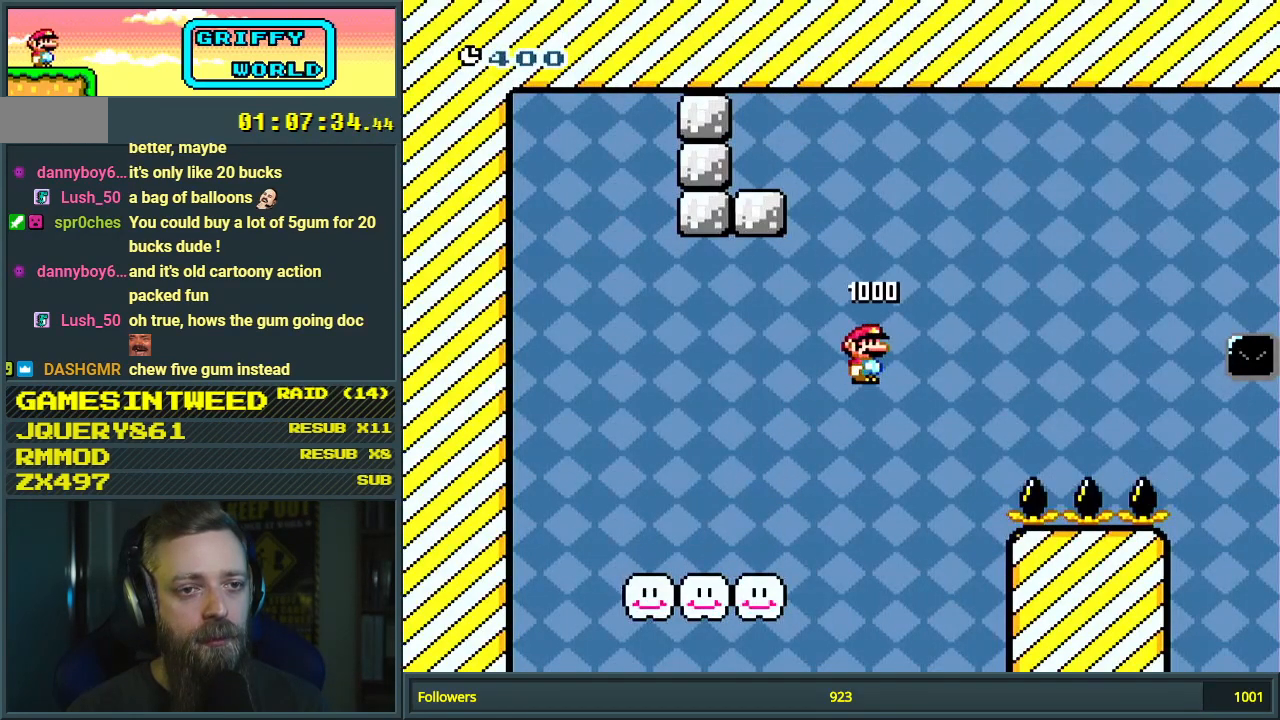
{"buttons": ["Y", "DPAD_RIGHT"], "events": [[500, "B", "up"]]}
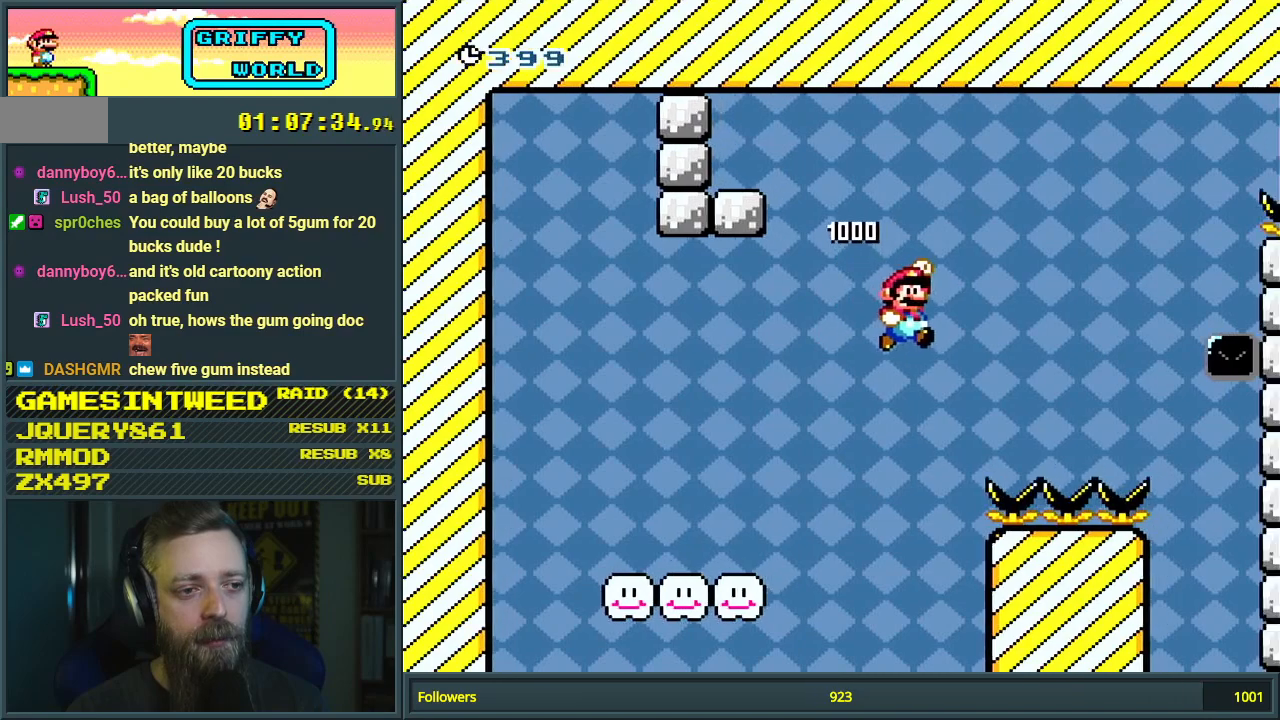
{"buttons": ["Y"], "events": [[67, "B", "down"], [183, "B", "up"], [300, "DPAD_RIGHT", "up"]]}
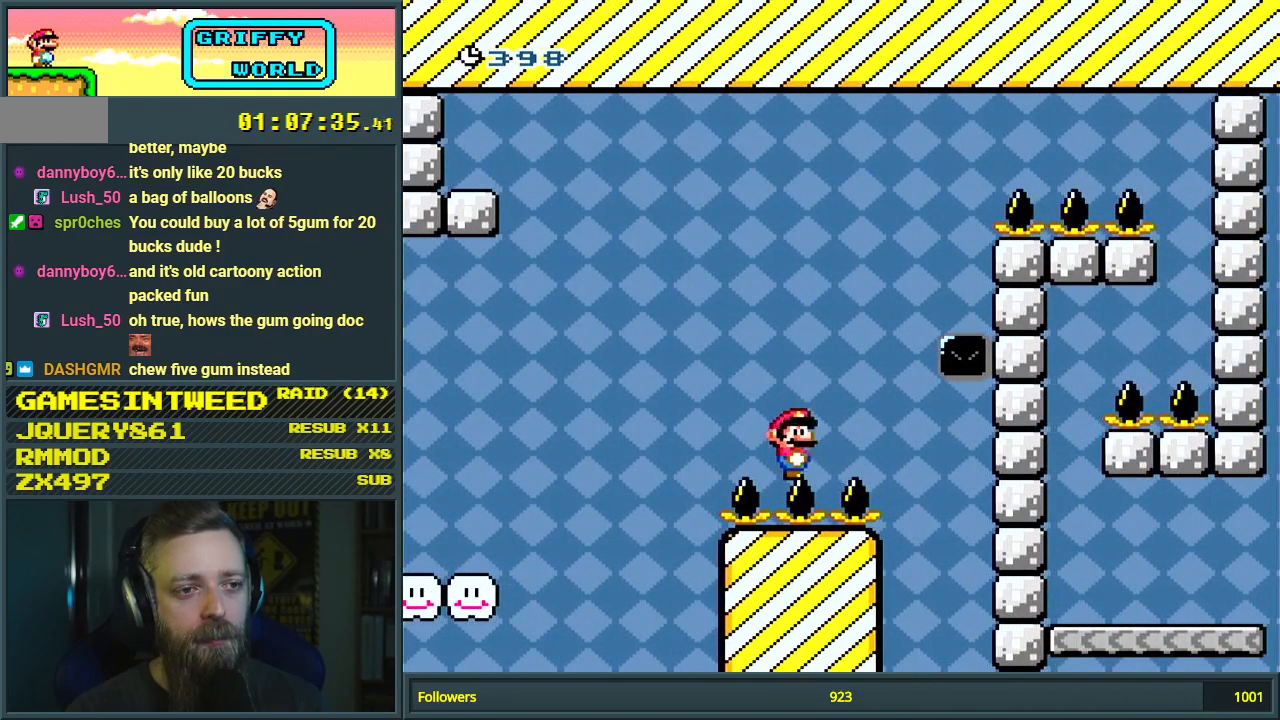
{"buttons": ["Y", "DPAD_RIGHT"], "events": [[250, "DPAD_RIGHT", "down"]]}
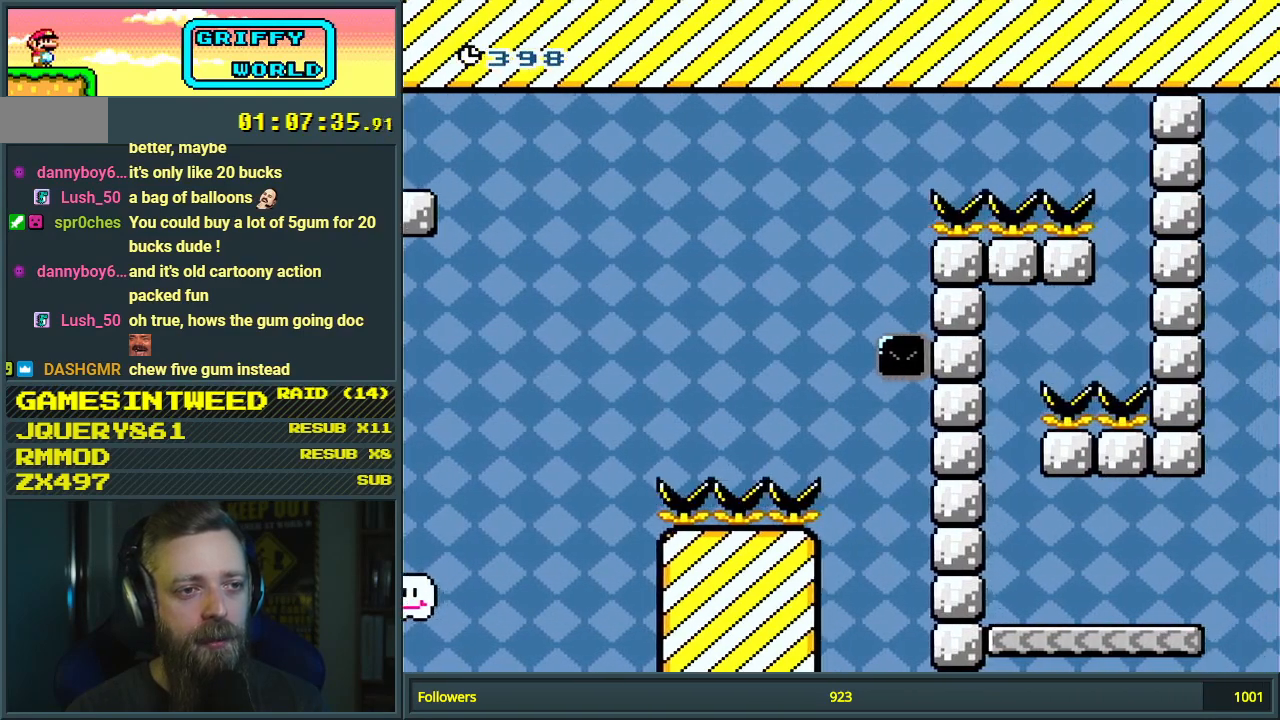
{"buttons": [], "events": [[83, "B", "down"], [350, "B", "up"], [400, "DPAD_RIGHT", "up"], [483, "Y", "up"]]}
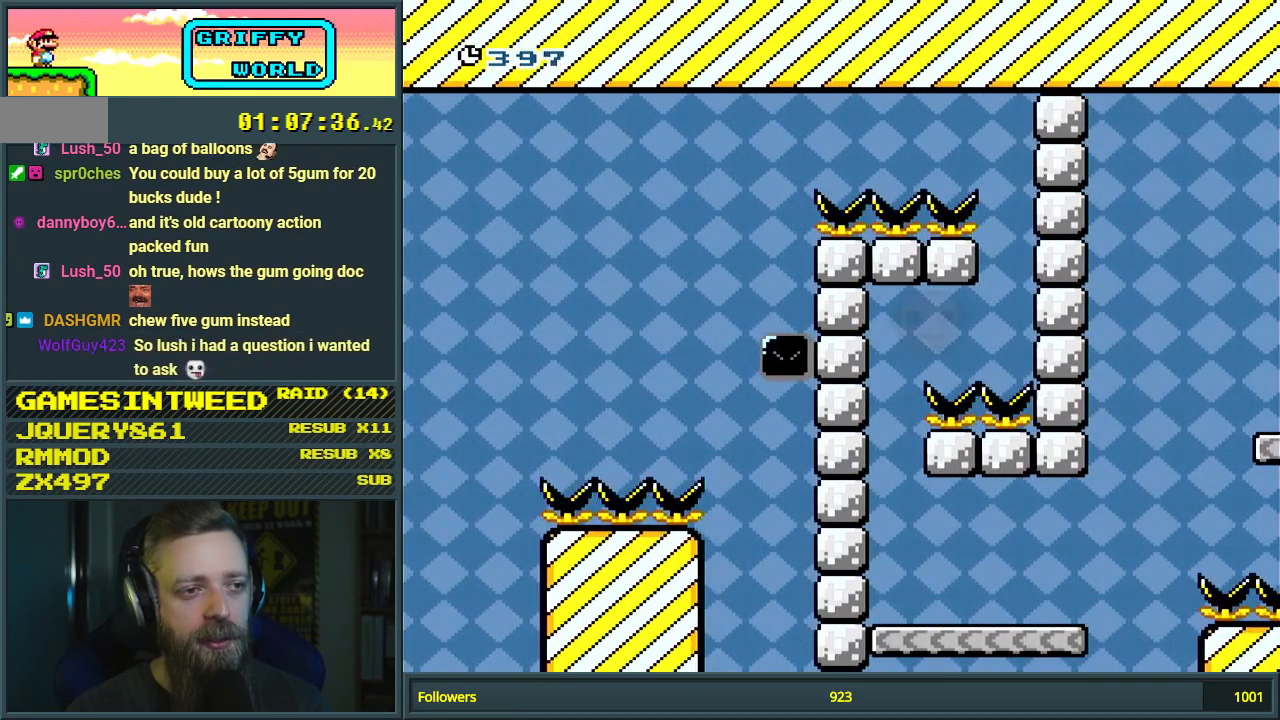
{"buttons": ["A"], "events": [[183, "A", "down"], [233, "A", "up"], [333, "A", "down"], [450, "A", "up"], [500, "A", "down"]]}
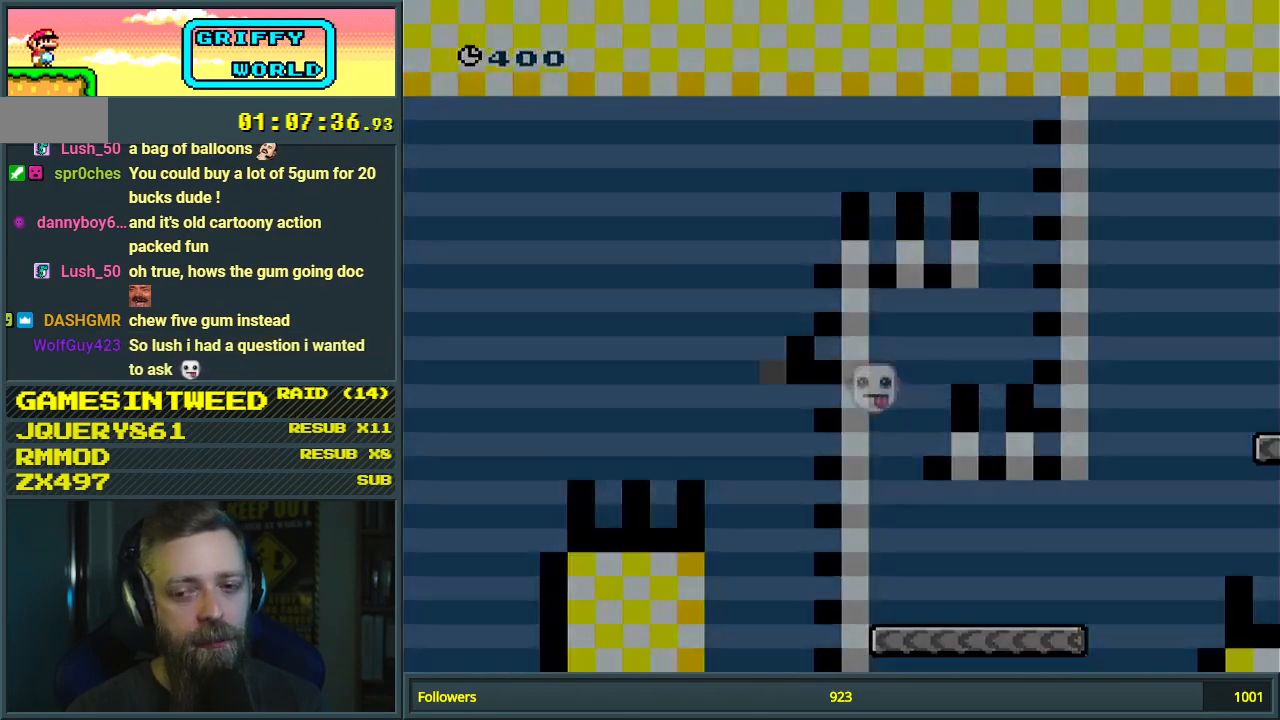
{"buttons": [], "events": [[83, "A", "up"]]}
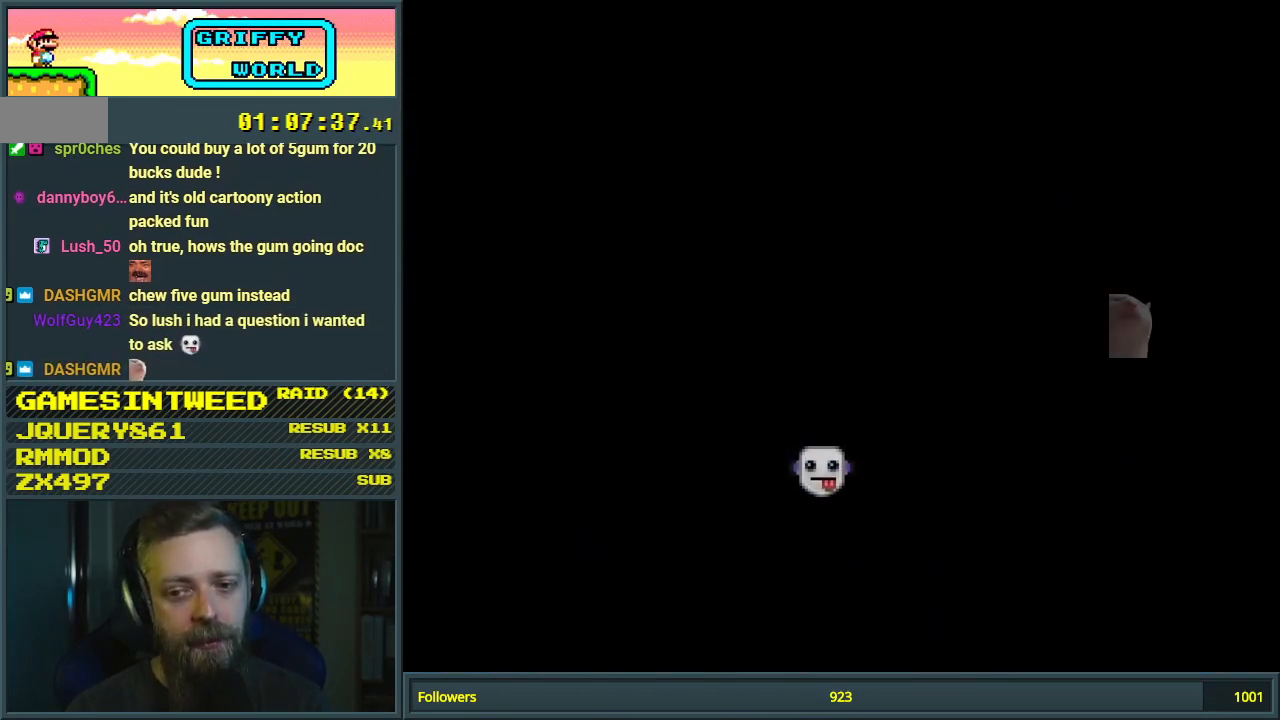
{"buttons": [], "events": []}
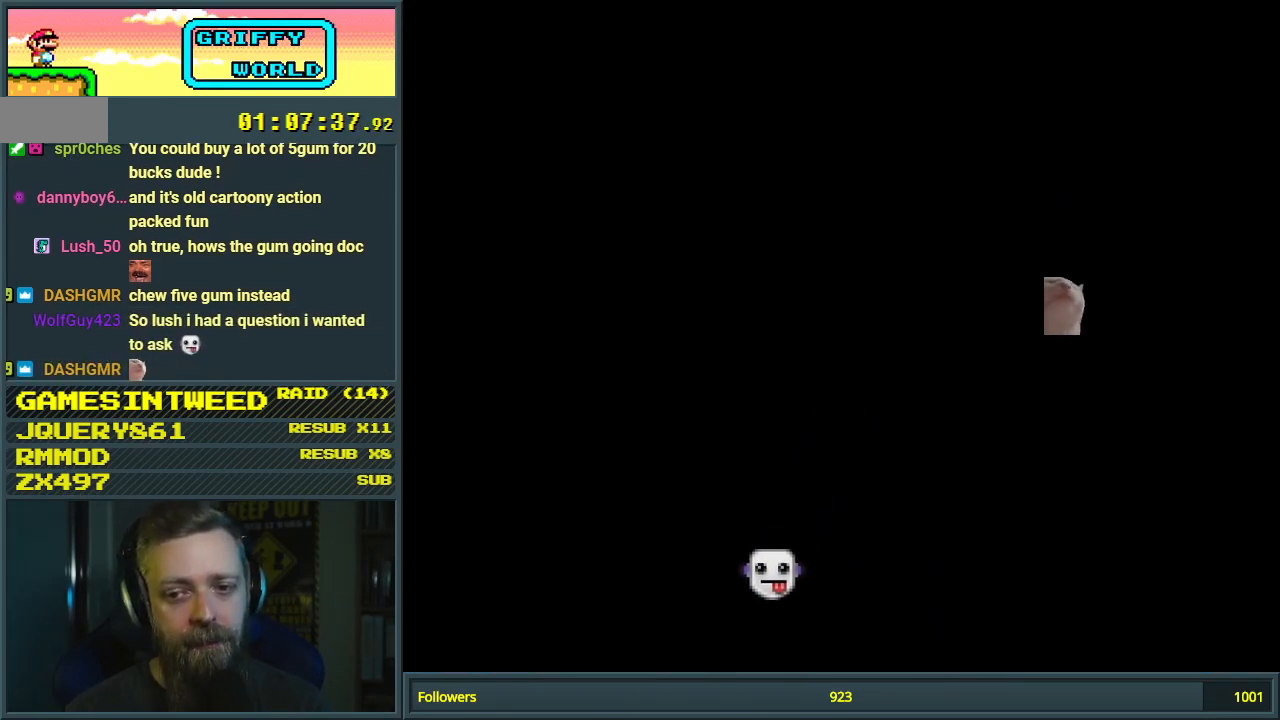
{"buttons": ["Y"], "events": [[417, "Y", "down"]]}
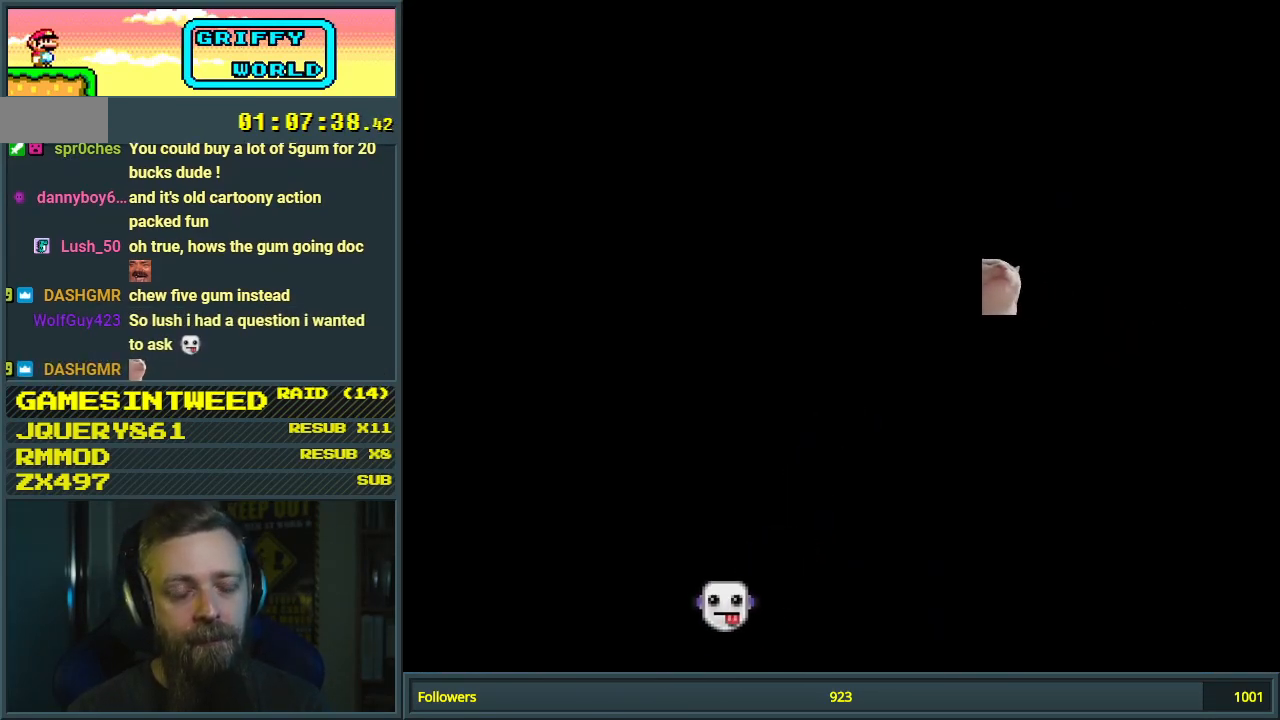
{"buttons": ["Y"], "events": []}
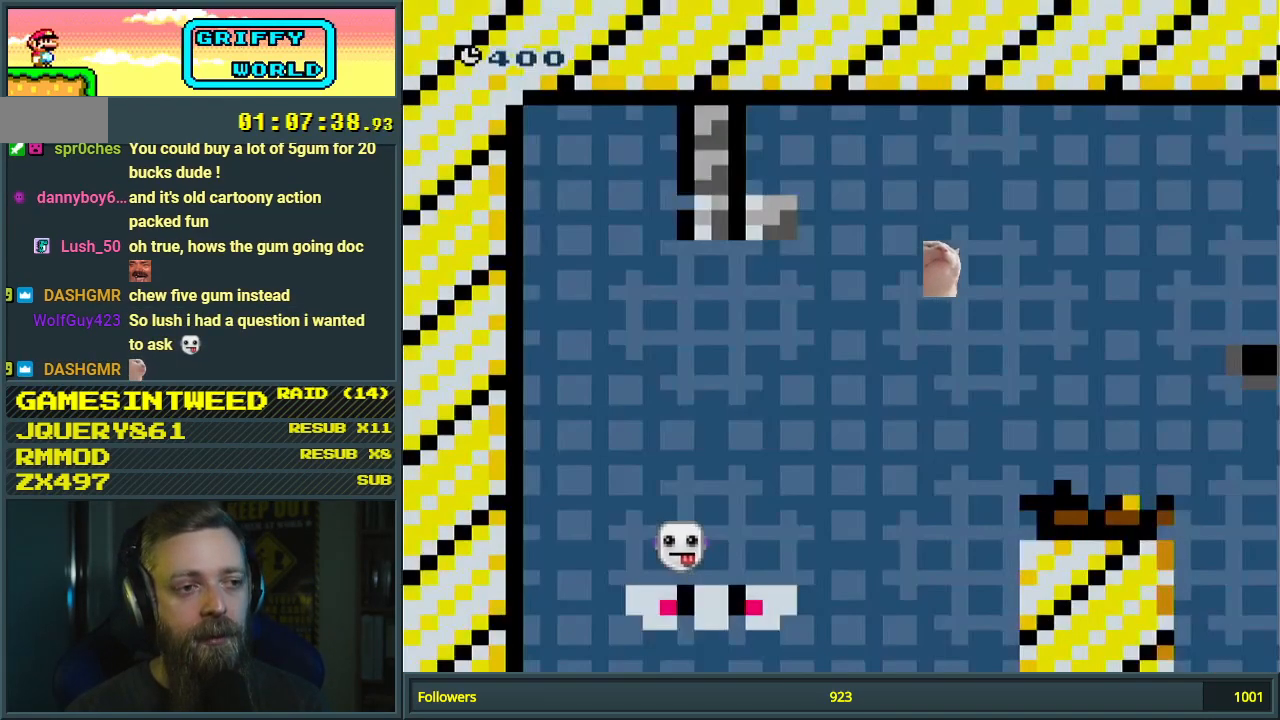
{"buttons": ["B", "Y", "DPAD_RIGHT"], "events": [[233, "DPAD_RIGHT", "down"], [433, "B", "down"]]}
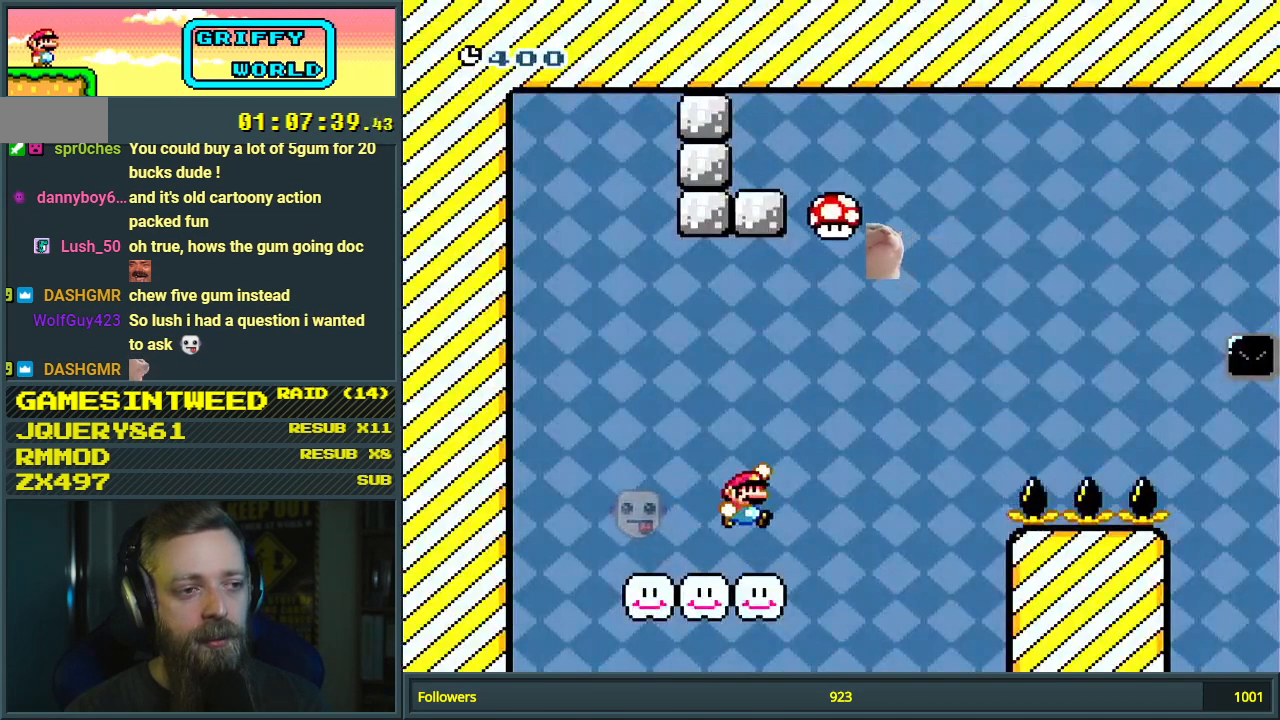
{"buttons": ["B", "Y", "DPAD_RIGHT"], "events": []}
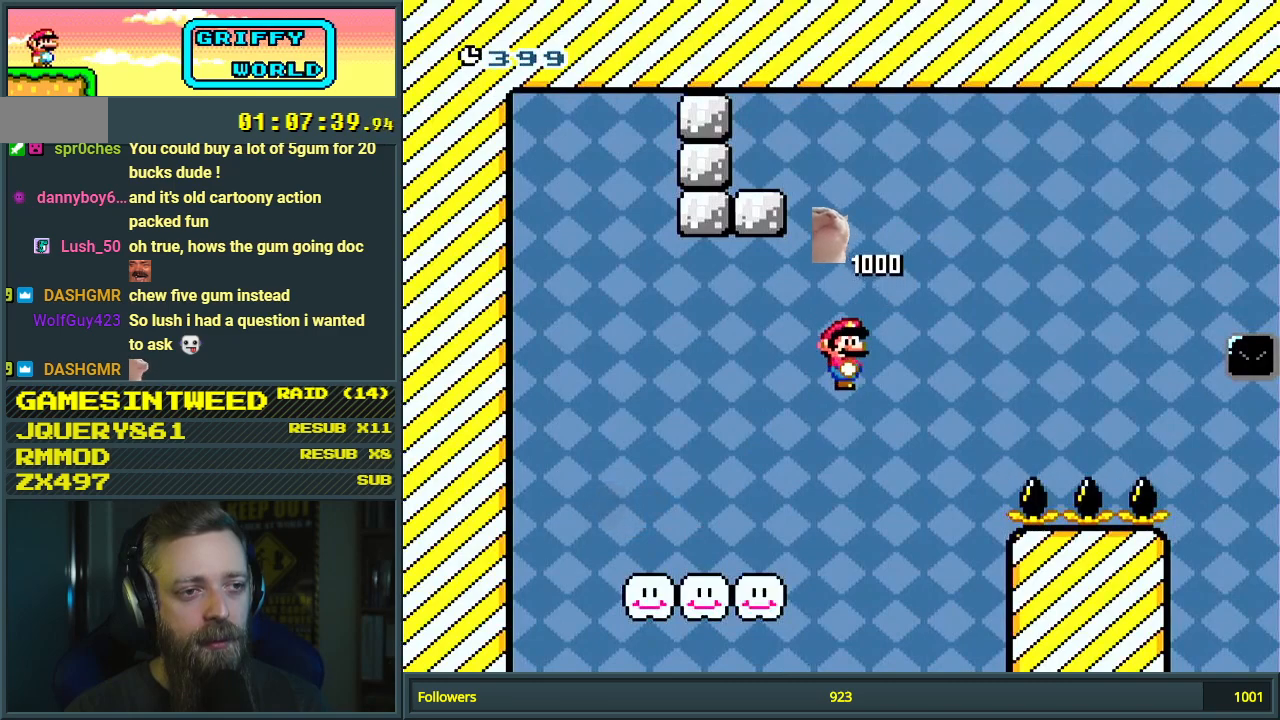
{"buttons": ["Y"], "events": [[400, "B", "up"], [433, "DPAD_RIGHT", "up"]]}